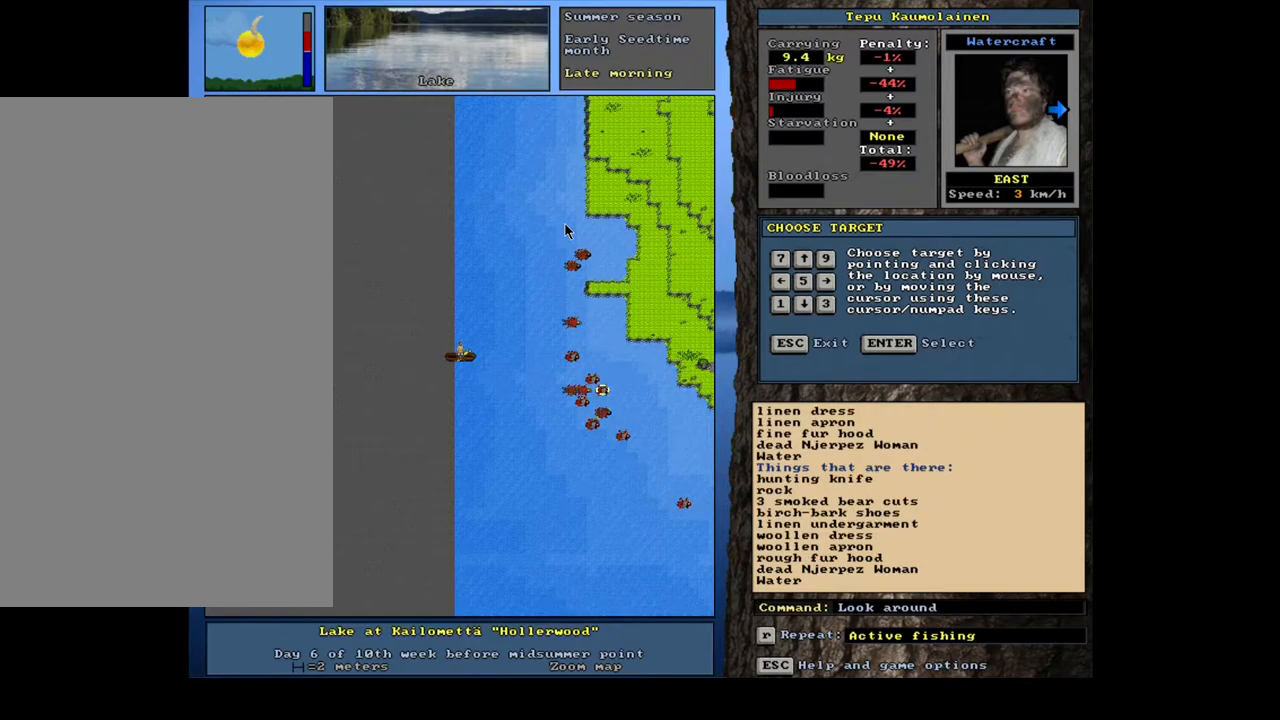
Gameplay with keyboard and mouse; each line is a JSON object with the keys and mouse buttons held at the frame after it. "events" lists presses ("down") and releases ("up") of ".", "/", "0", "1", "2", "3", "4", "5", "6", "7", "8", "9", "a", "alt_l", "alt_r", "b", "backslash", "backspace", "c", "caps_lock", "comma", "ctrl_l", "ctrl_r", "d", "down", "e", "equals", "escape", "f", "f1", "f10", "f11", "f12", "f2", "f3", "f4", "f5", "f6", "f7", "f8", "f9", "g", "h", "i", "j", "k", "l", "lbracket", "left", "m", "minus", "n", "num0", "num1", "num2", "num3", "num4", "num5", "num6", "num7", "num8", "num9", "o", "p", "q", "quote", "r", "rbracket", "return", "right", "s", "semicolon", "shift_l", "shift_r", "space", "super", "t", "tab", "tilde", "u", "up", "v", "w", "x", "y", "z", "mouse_left", "mouse_wheel", "mouse_right", "mouse_mb4" and "mouse_mb5" between this image and that frame as [ms after this image, input, new state], when the widget could be followed in between. "mouse_left", "mouse_wheel", "mouse_right", "mouse_mb4", "mouse_mb5" = the "left", "wheel", "right", "mb4", "mb5" buttons of the "mouse" list. No other keys are recorded. "wheel" means that the mouse wheel is clicked or scrolled. Mouse movement is not recorded. Not read: other_keys.
{"keys": ["num1"], "mouse": [], "events": [[433, "num1", "down"]]}
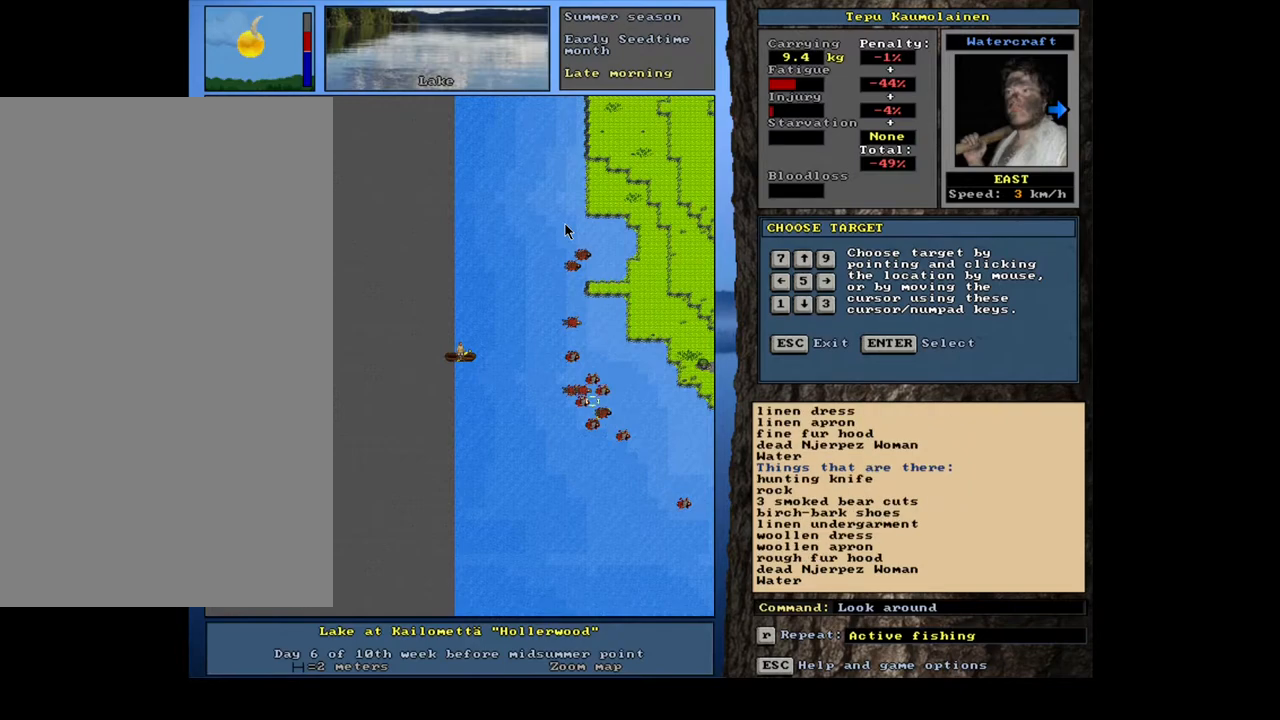
{"keys": ["num8"], "mouse": [], "events": [[17, "num1", "up"], [133, "num4", "down"], [233, "num4", "up"], [417, "num8", "down"]]}
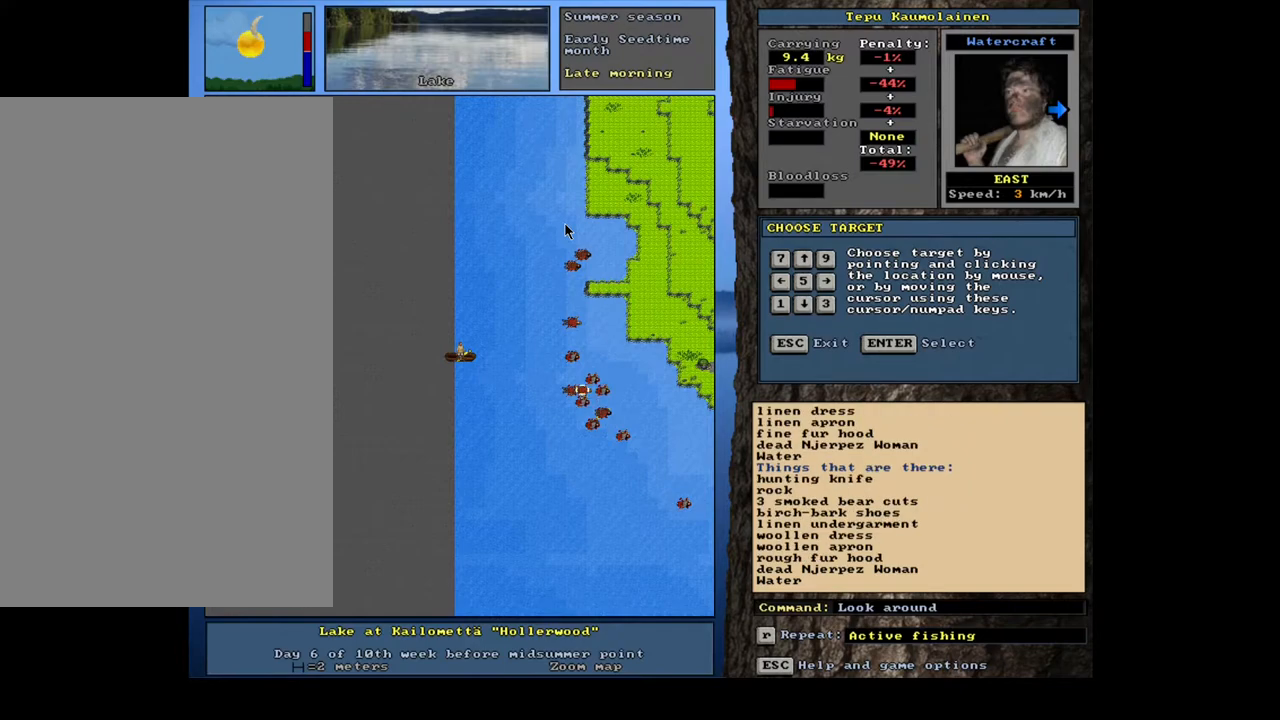
{"keys": [], "mouse": [], "events": [[33, "num8", "up"]]}
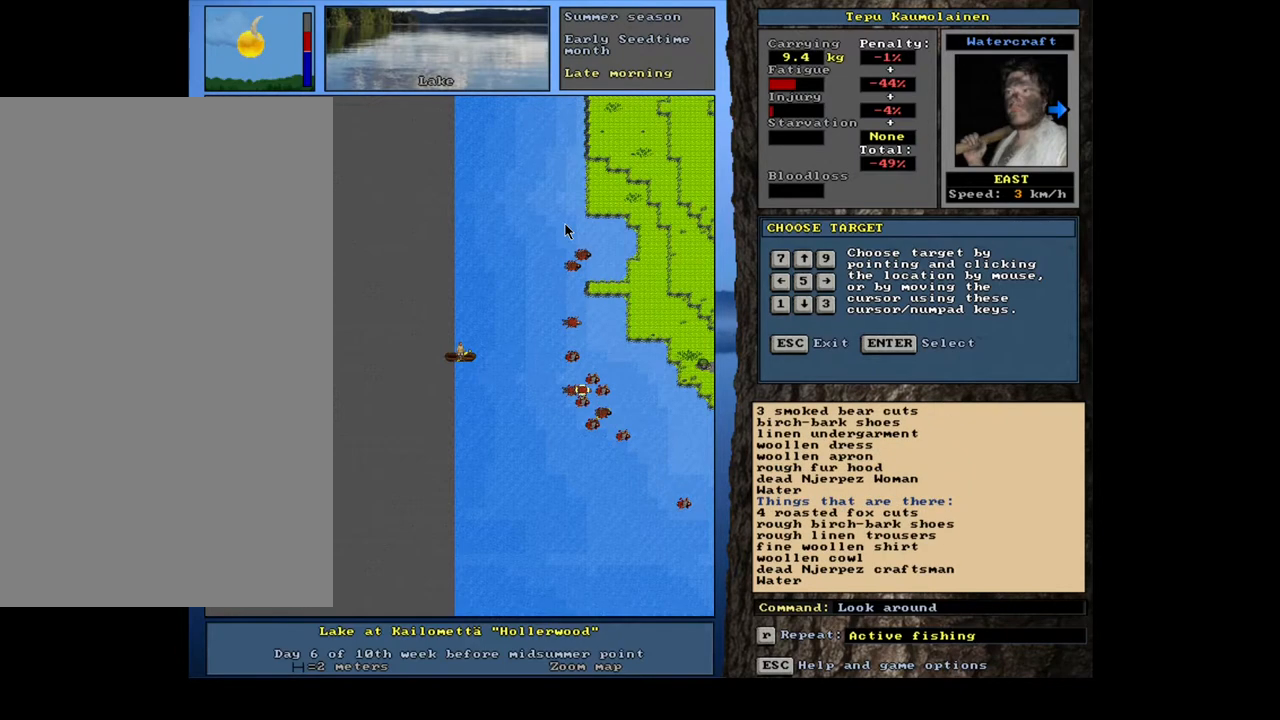
{"keys": [], "mouse": [], "events": []}
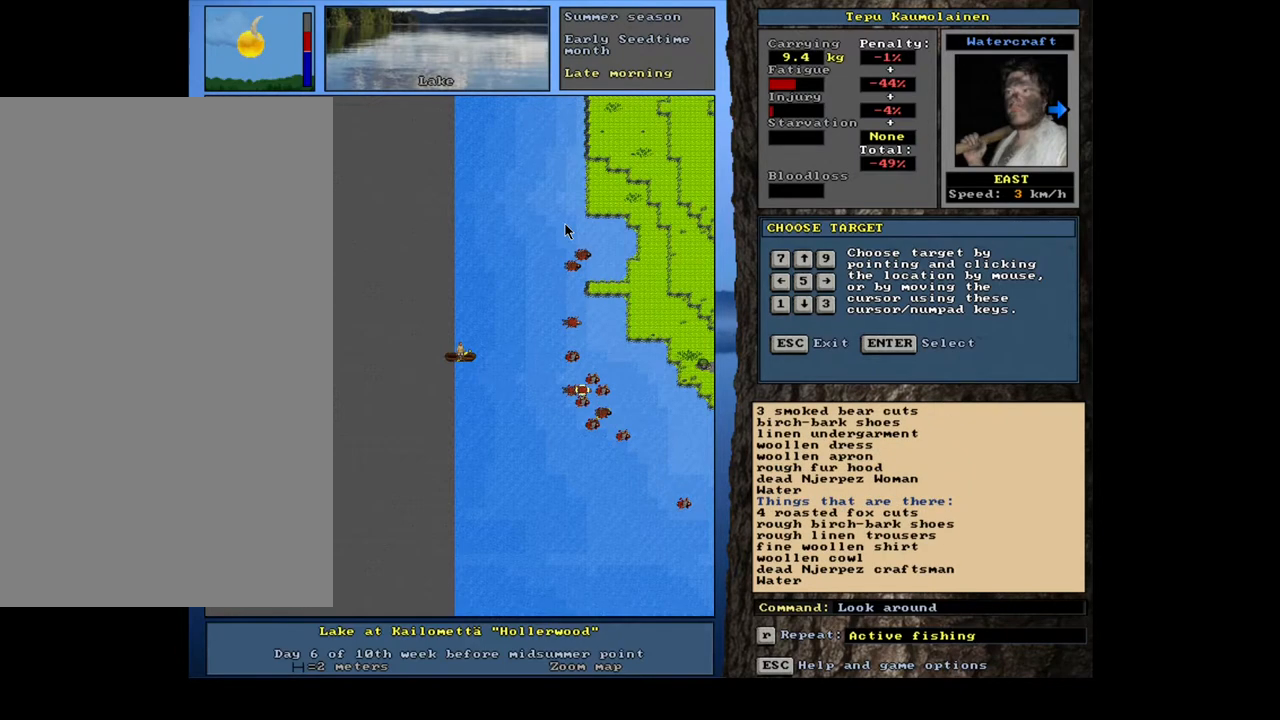
{"keys": [], "mouse": [], "events": [[167, "num4", "down"], [250, "num4", "up"]]}
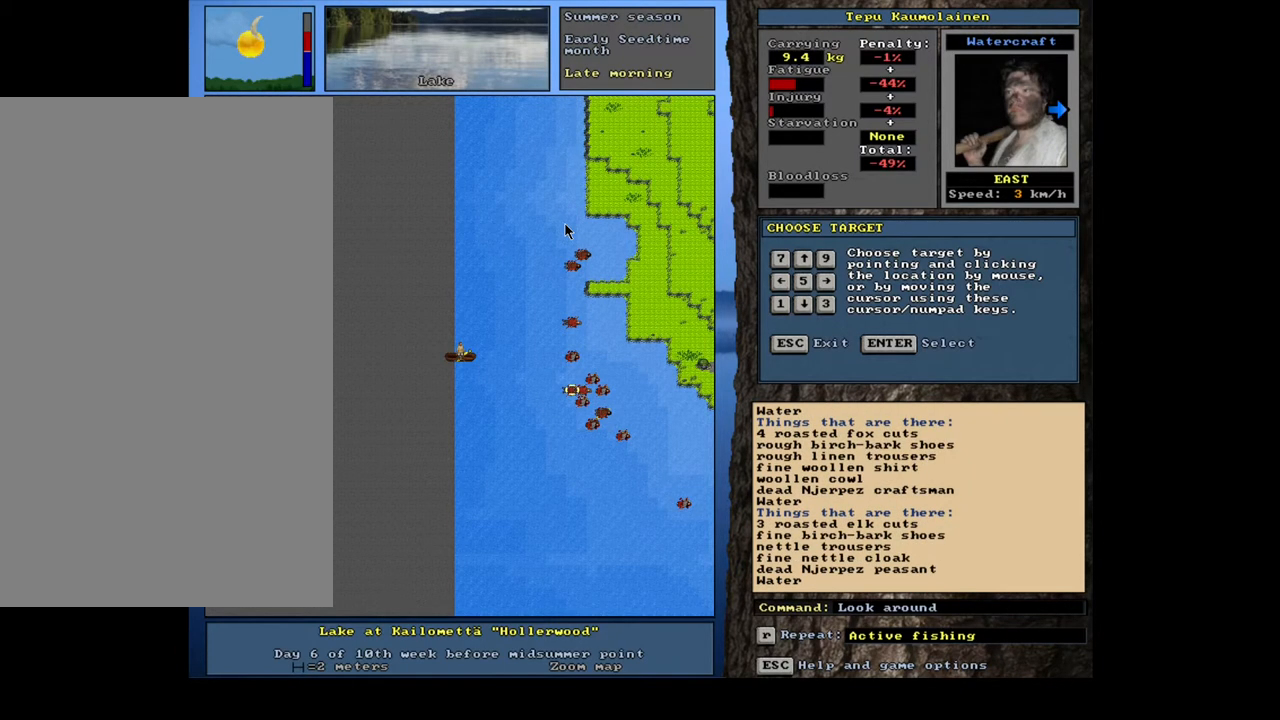
{"keys": [], "mouse": [], "events": []}
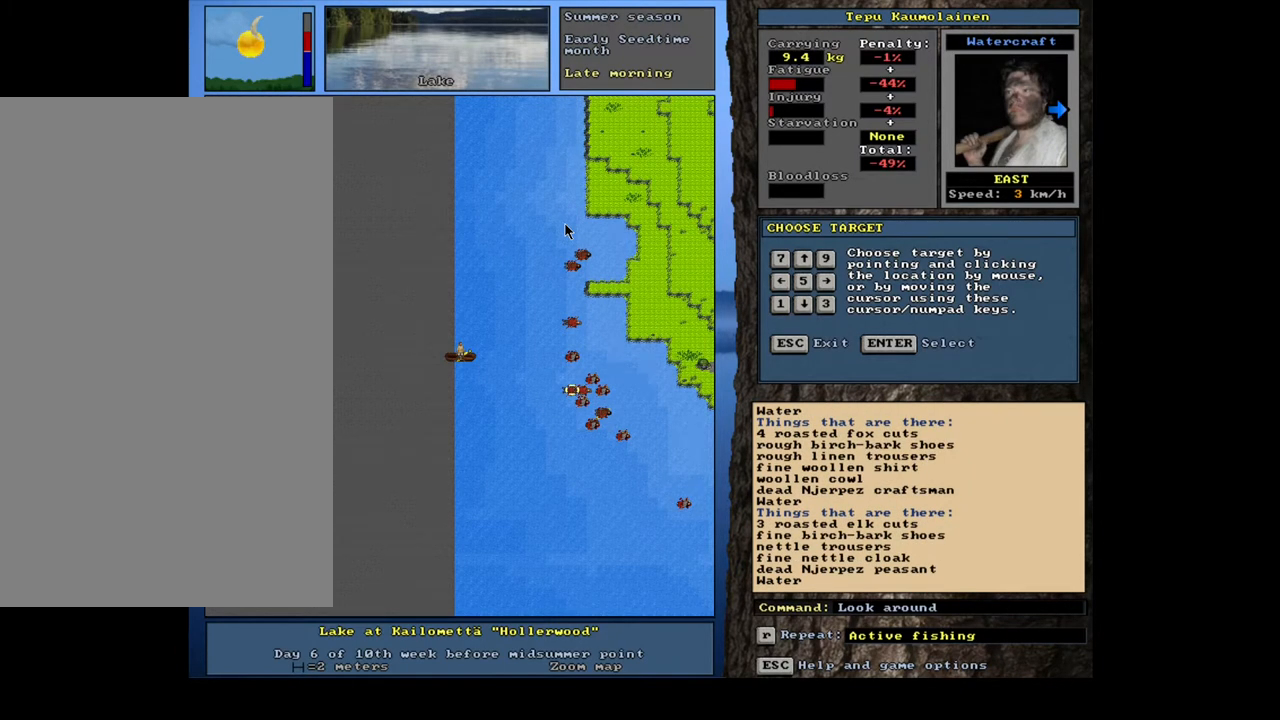
{"keys": [], "mouse": [], "events": [[100, "num2", "down"], [200, "num2", "up"], [267, "num6", "down"], [367, "num6", "up"]]}
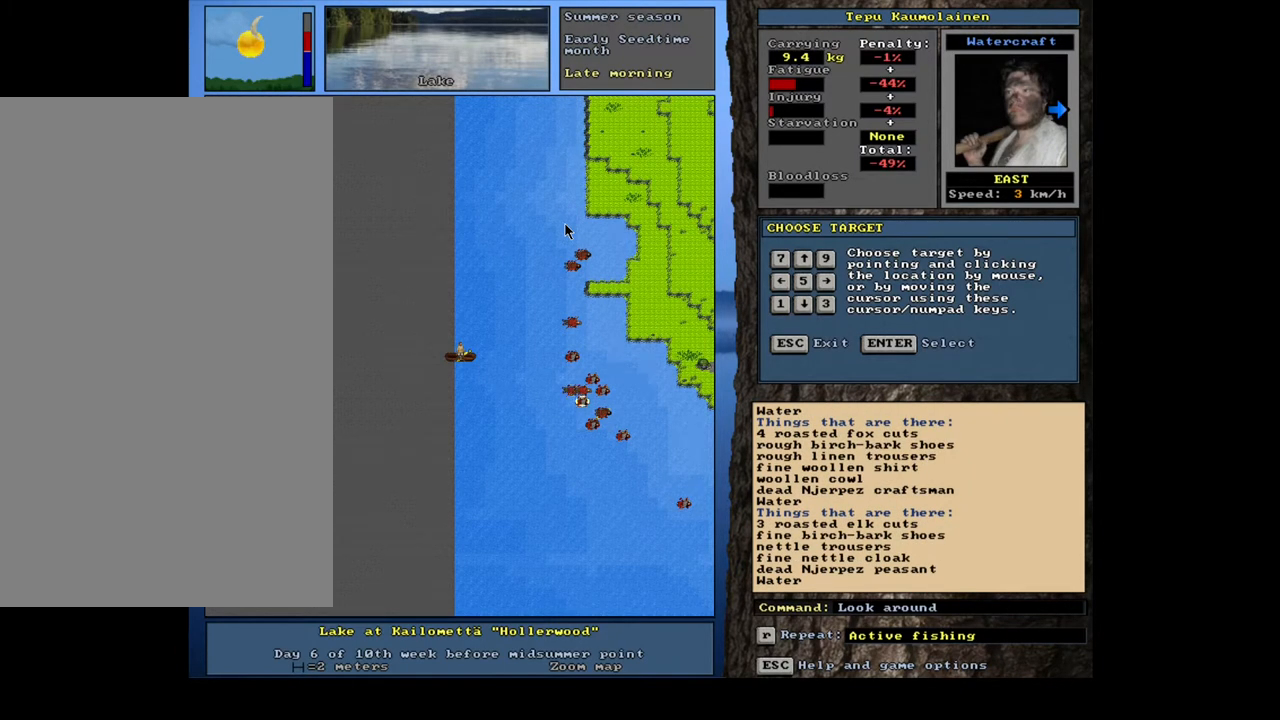
{"keys": [], "mouse": [], "events": []}
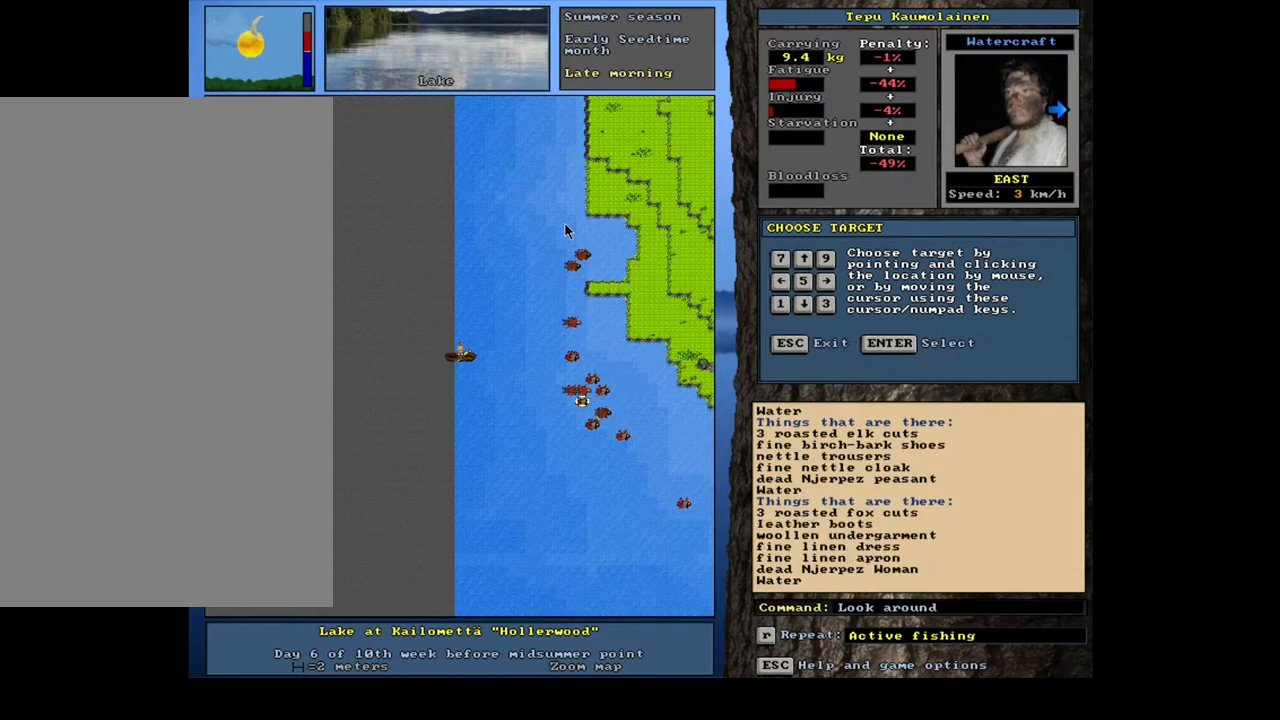
{"keys": ["num6"], "mouse": [], "events": [[67, "num2", "down"], [167, "num2", "up"], [233, "num6", "down"], [300, "num6", "up"], [417, "num6", "down"]]}
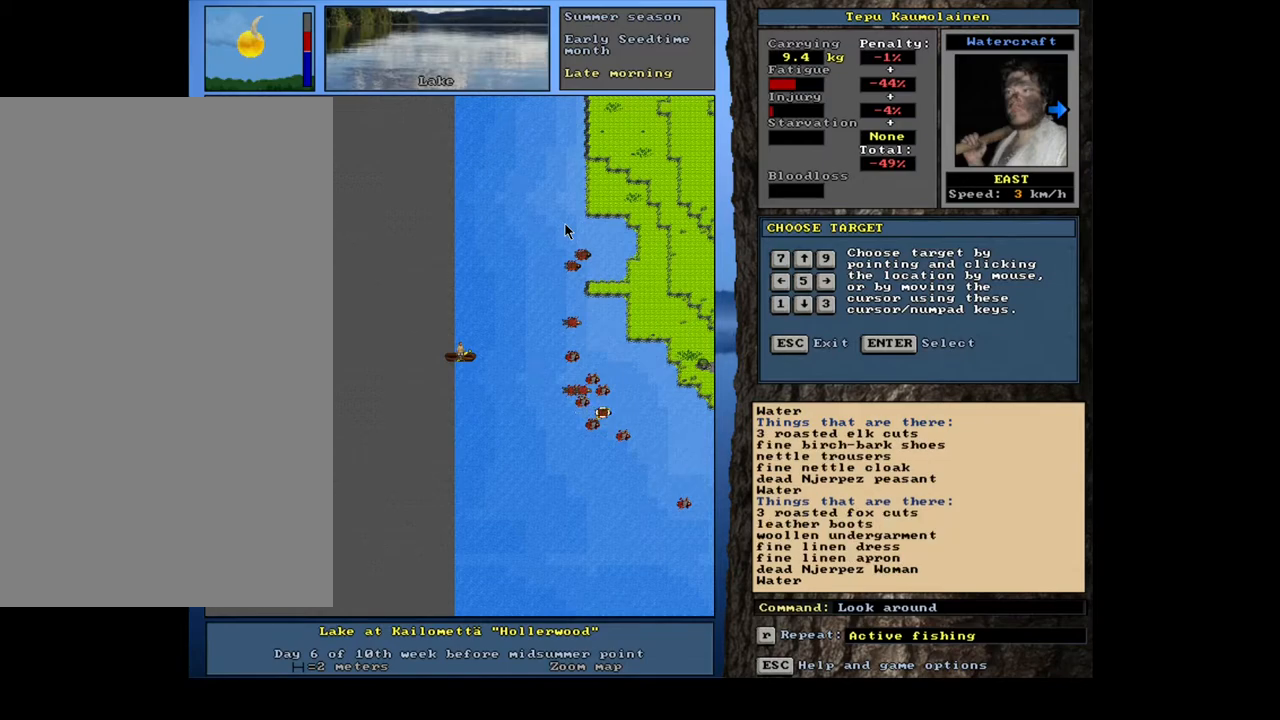
{"keys": ["num8"], "mouse": [], "events": [[17, "num6", "up"], [183, "num2", "down"], [283, "num2", "up"], [500, "num8", "down"]]}
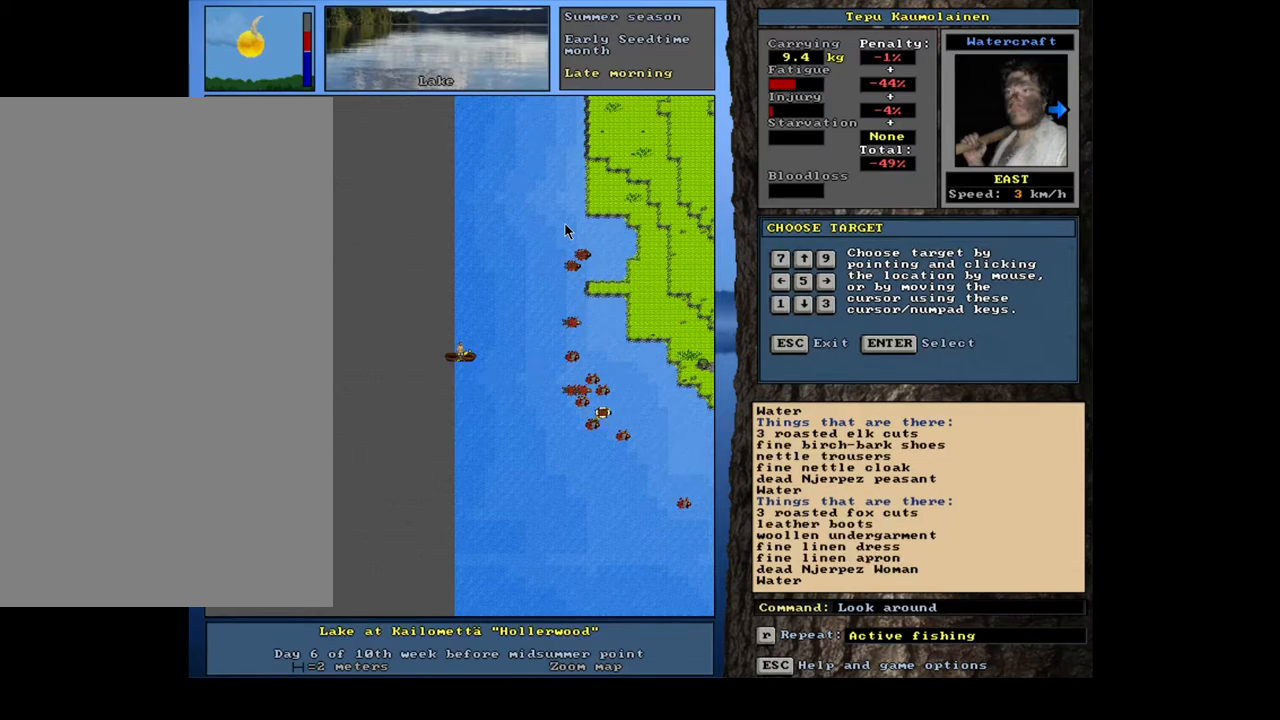
{"keys": [], "mouse": [], "events": [[67, "num8", "up"]]}
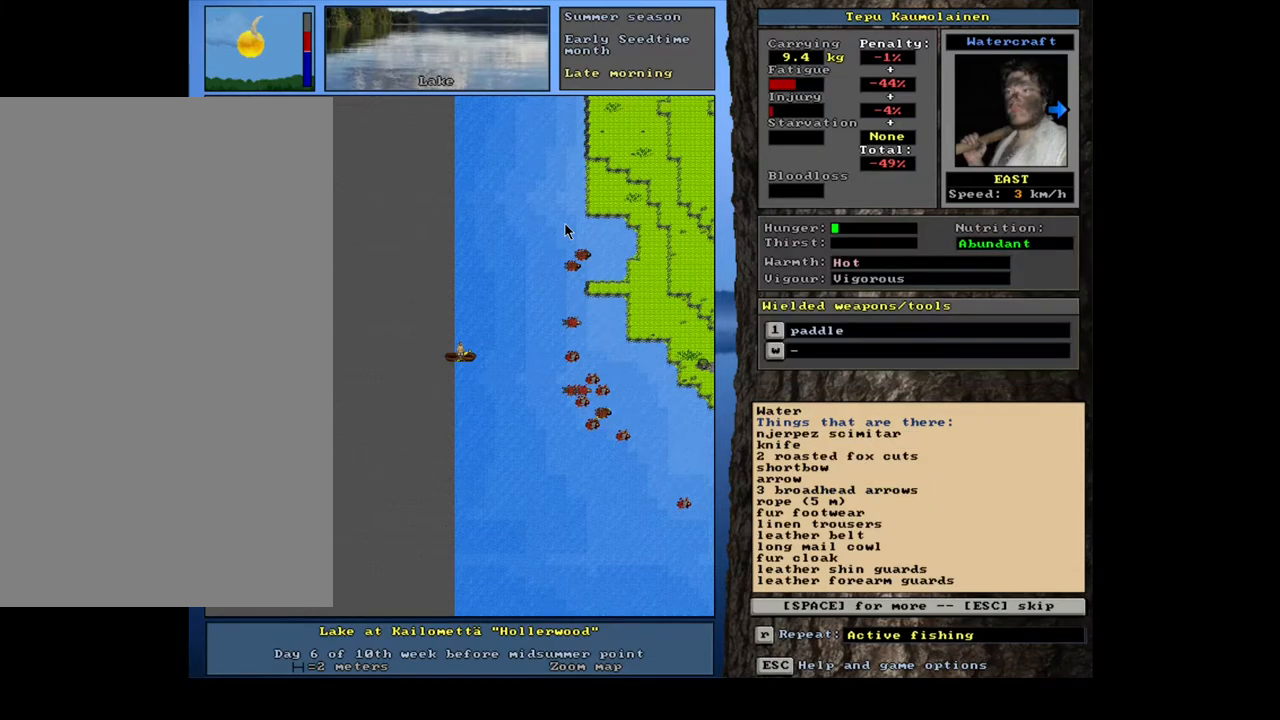
{"keys": [], "mouse": [], "events": []}
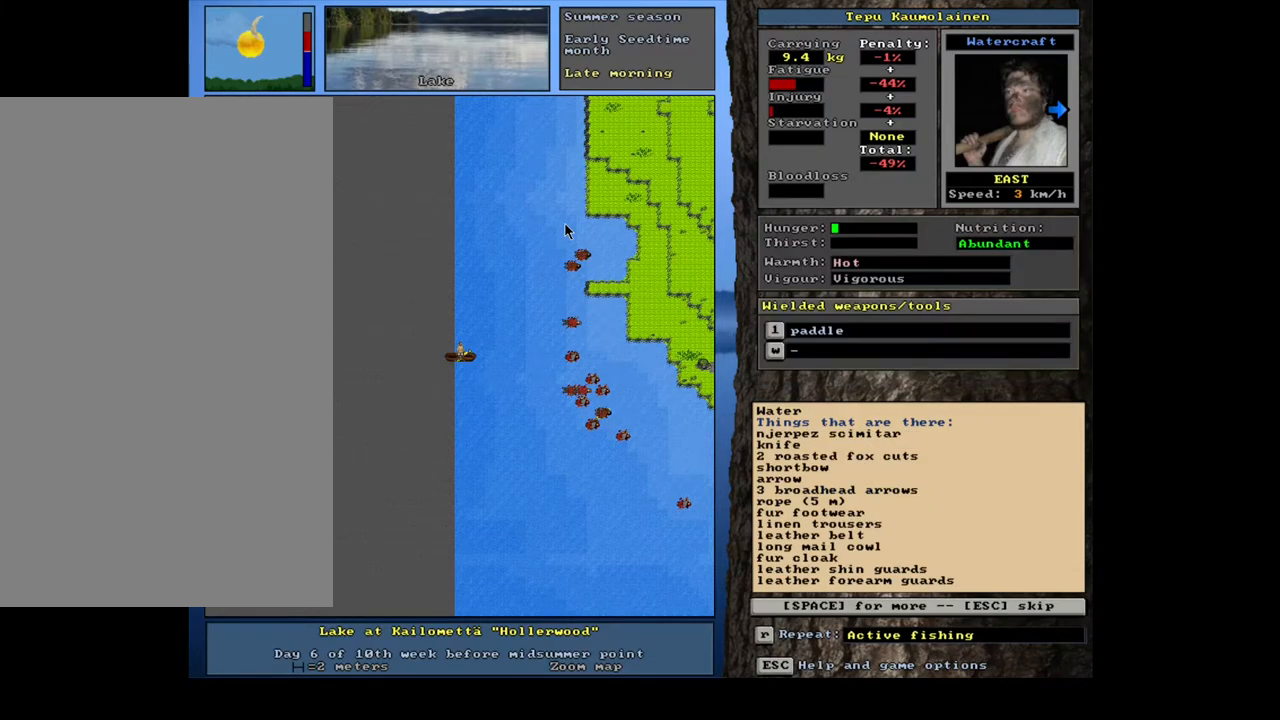
{"keys": [], "mouse": [], "events": [[317, "space", "down"], [433, "space", "up"]]}
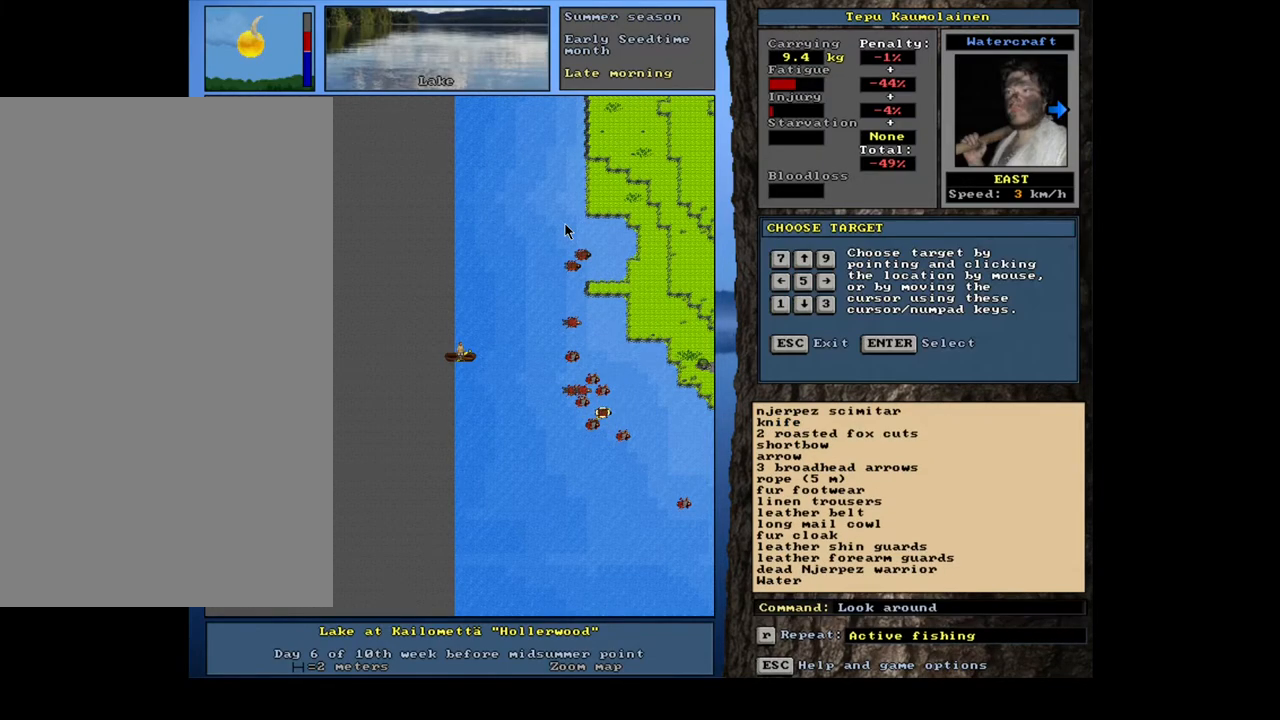
{"keys": [], "mouse": [], "events": []}
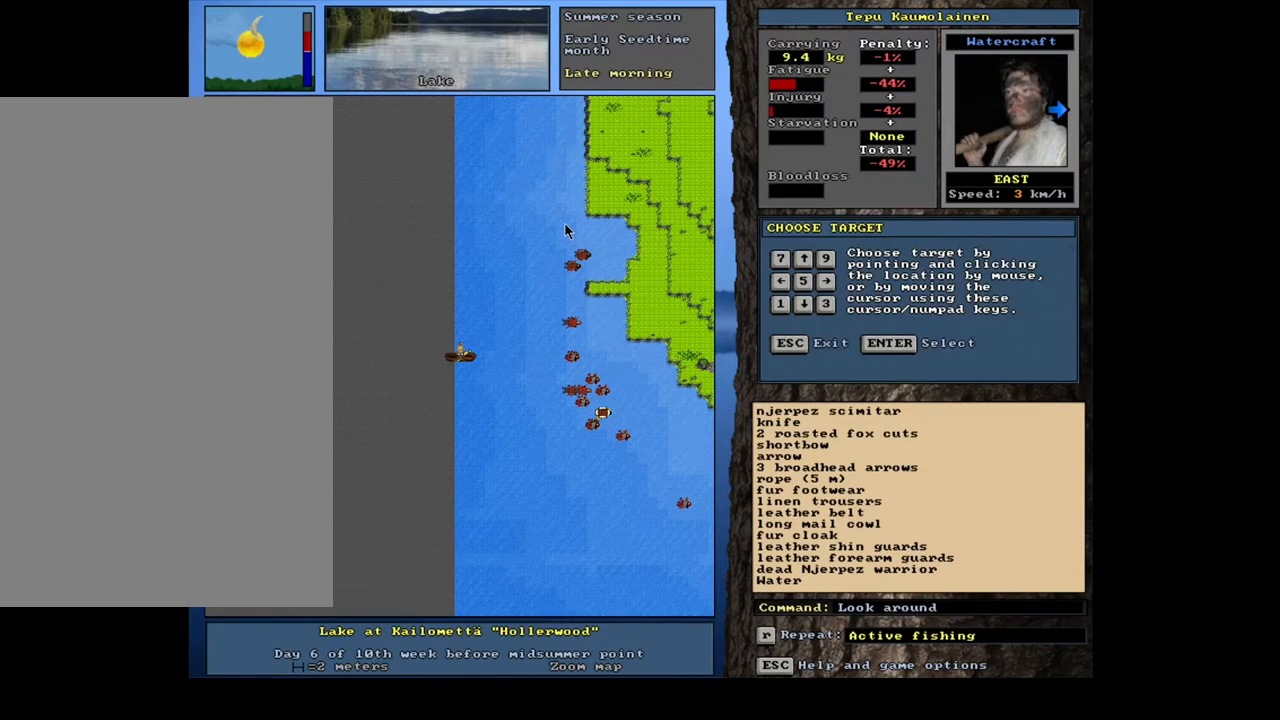
{"keys": [], "mouse": [], "events": []}
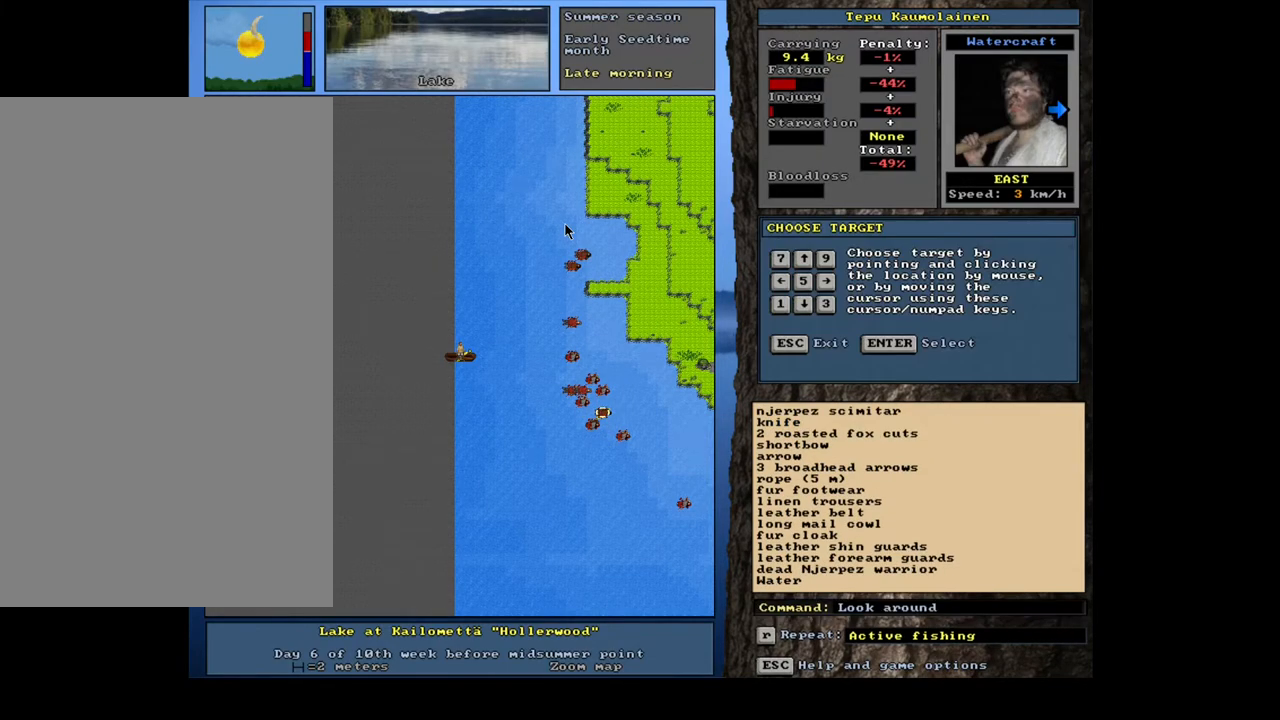
{"keys": [], "mouse": [], "events": []}
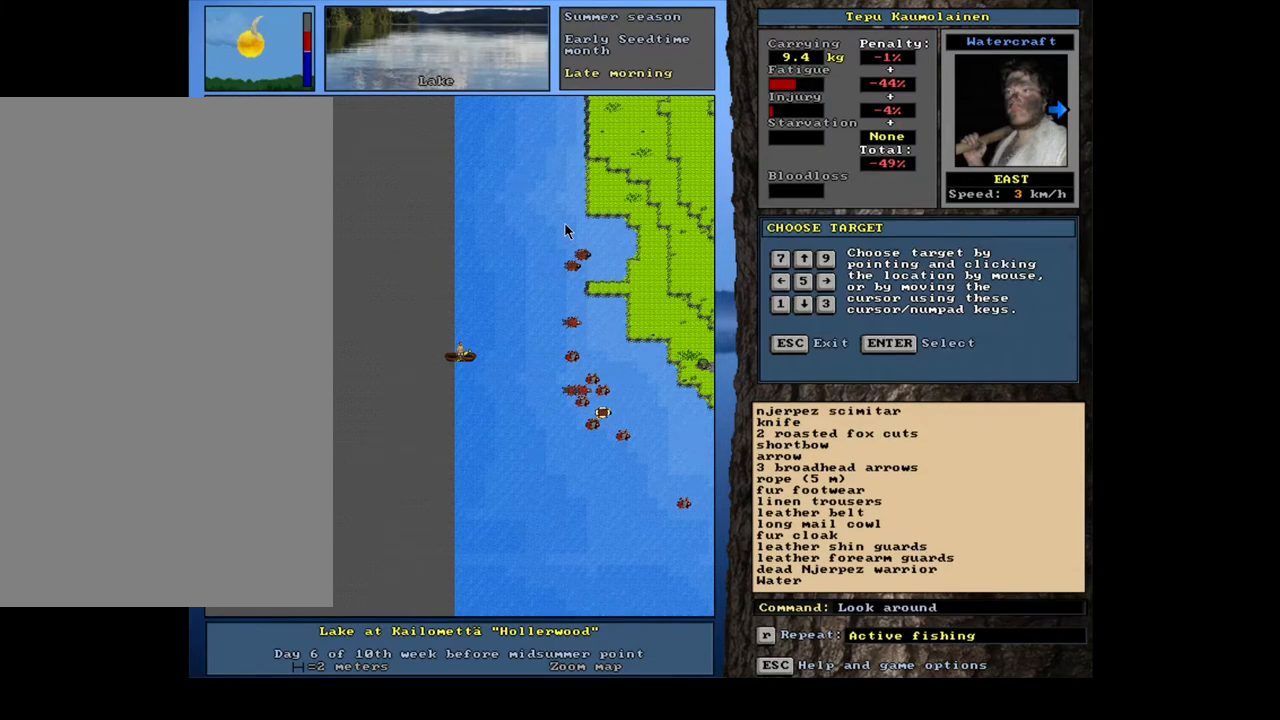
{"keys": [], "mouse": [], "events": [[33, "escape", "down"], [167, "escape", "up"]]}
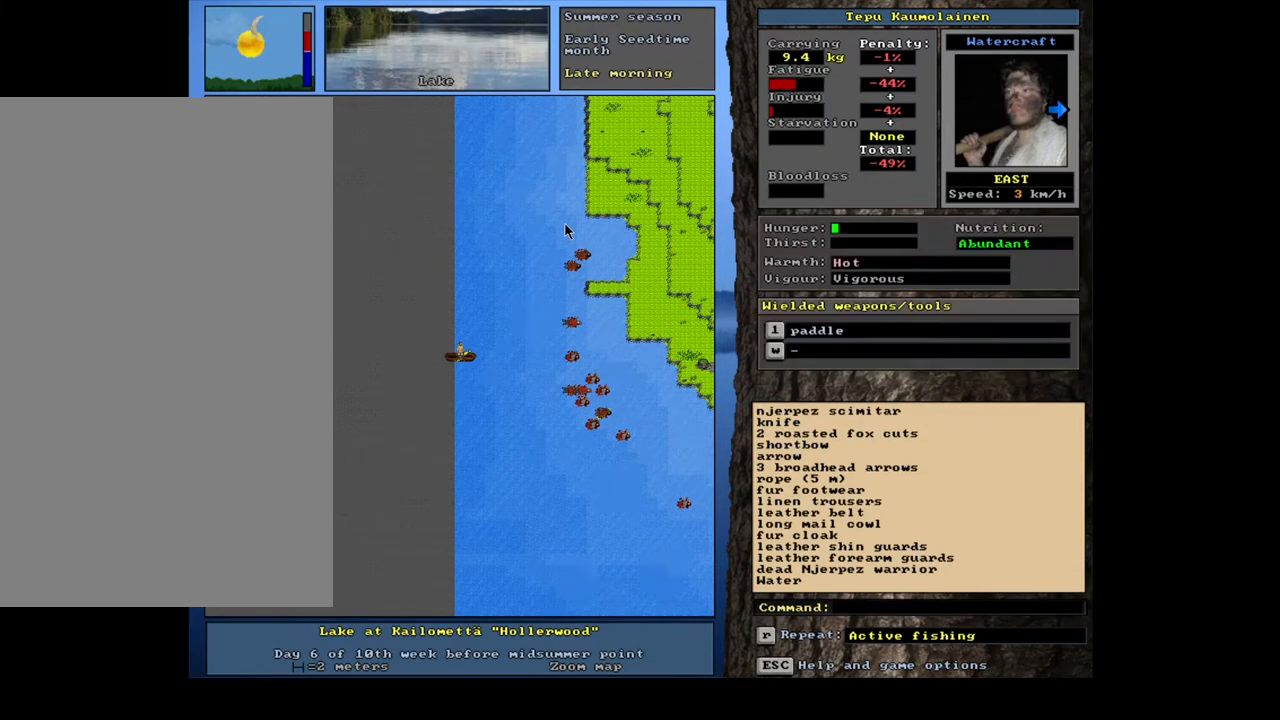
{"keys": ["ctrl_l"], "mouse": [], "events": [[17, "ctrl_l", "down"], [67, "num2", "down"], [150, "num2", "up"], [233, "num3", "down"], [350, "num3", "up"], [383, "num3", "down"], [483, "num3", "up"]]}
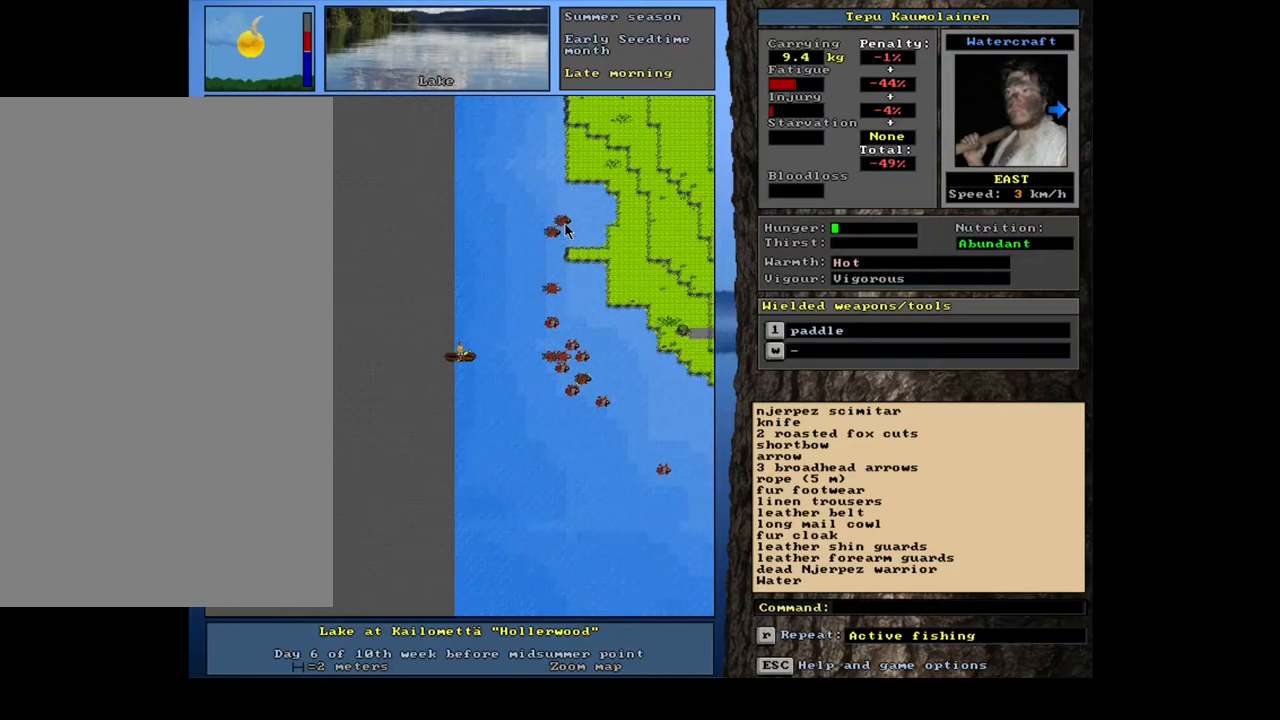
{"keys": ["ctrl_l", "num3"], "mouse": [], "events": [[50, "num3", "down"], [133, "num2", "down"], [200, "num3", "up"], [250, "num2", "up"], [283, "num3", "down"]]}
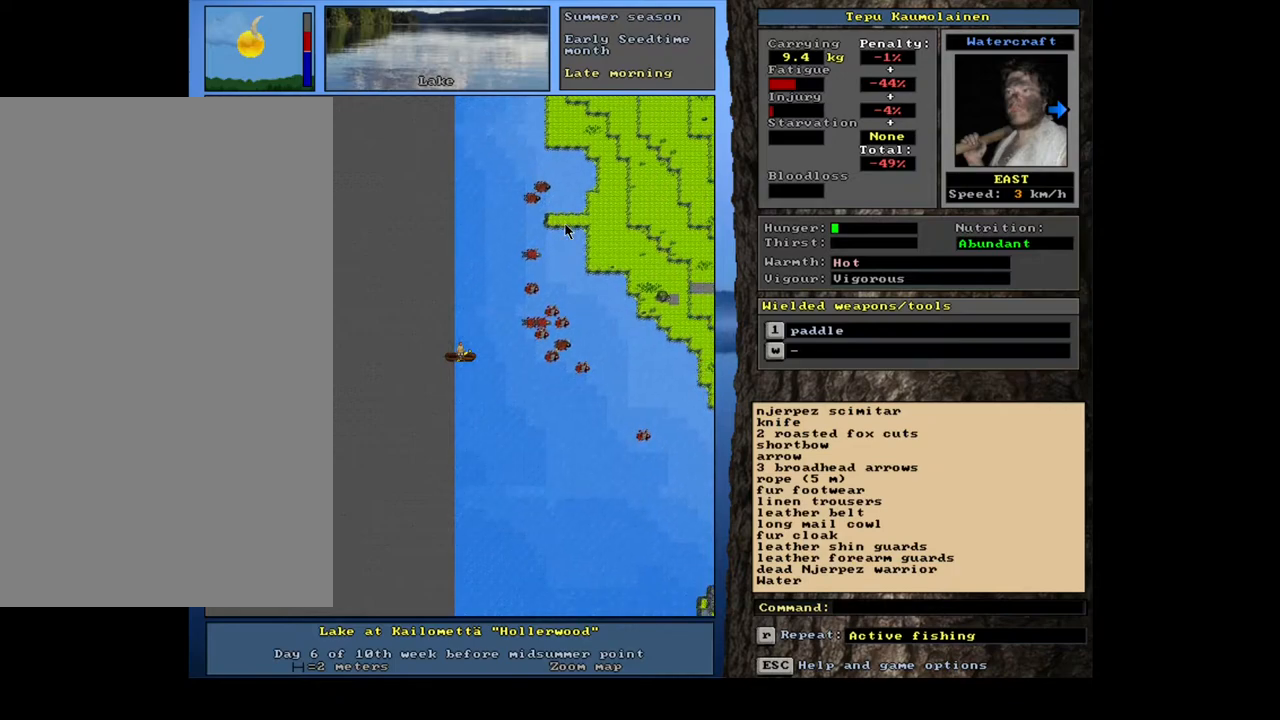
{"keys": ["ctrl_l", "num2", "num3"], "mouse": [], "events": [[17, "num3", "up"], [83, "num3", "down"], [167, "num3", "up"], [217, "num3", "down"], [300, "num3", "up"], [333, "num3", "down"], [367, "num2", "down"], [400, "num3", "up"], [433, "num2", "up"], [483, "num3", "down"], [500, "num2", "down"]]}
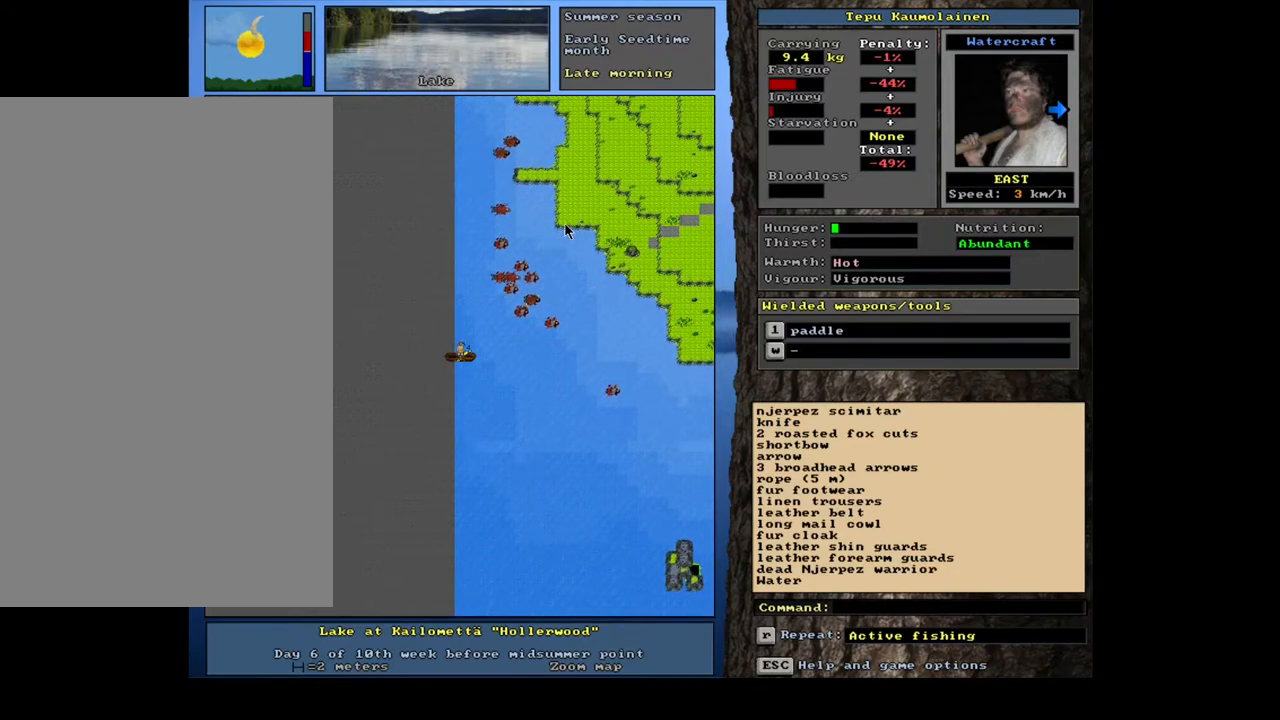
{"keys": ["ctrl_l"], "mouse": [], "events": [[33, "num2", "up"], [50, "num3", "up"], [117, "num3", "down"], [150, "num2", "down"], [167, "num2", "up"], [200, "num3", "up"], [250, "num3", "down"], [350, "num3", "up"], [400, "num3", "down"], [450, "num3", "up"]]}
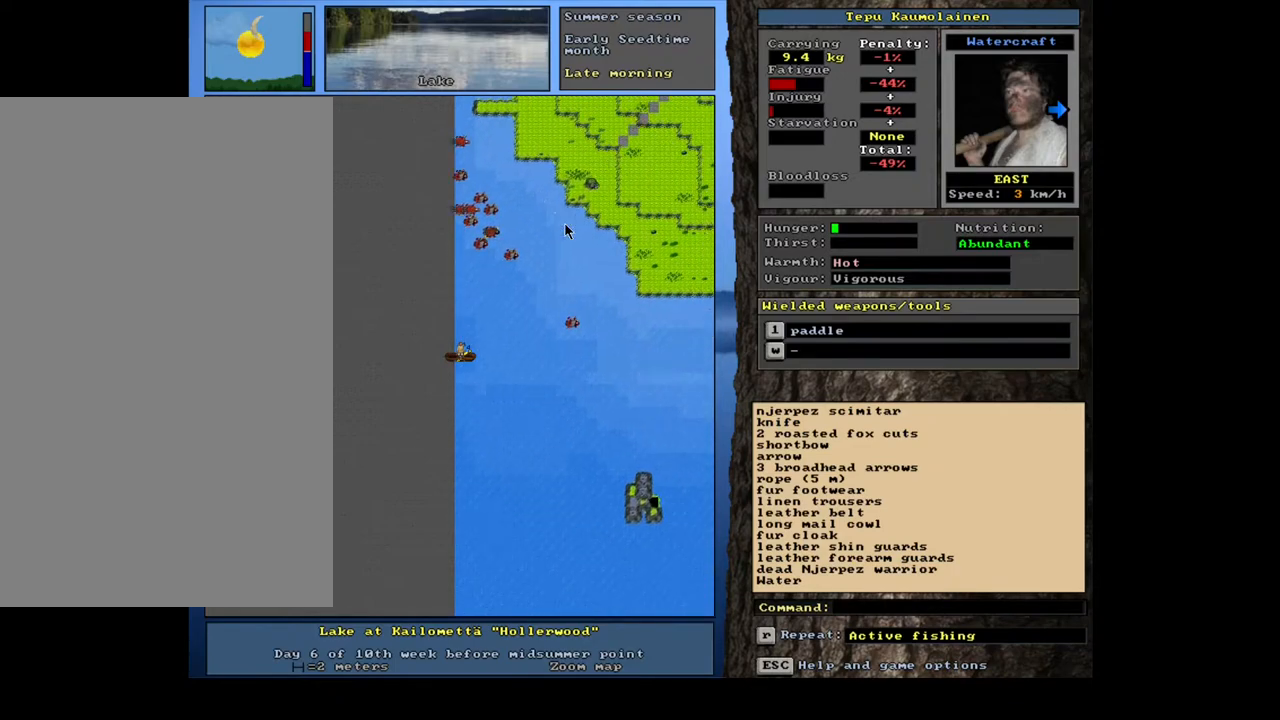
{"keys": ["num4"], "mouse": [], "events": [[33, "num3", "down"], [100, "num3", "up"], [183, "num3", "down"], [267, "num3", "up"], [383, "ctrl_l", "up"], [450, "num4", "down"]]}